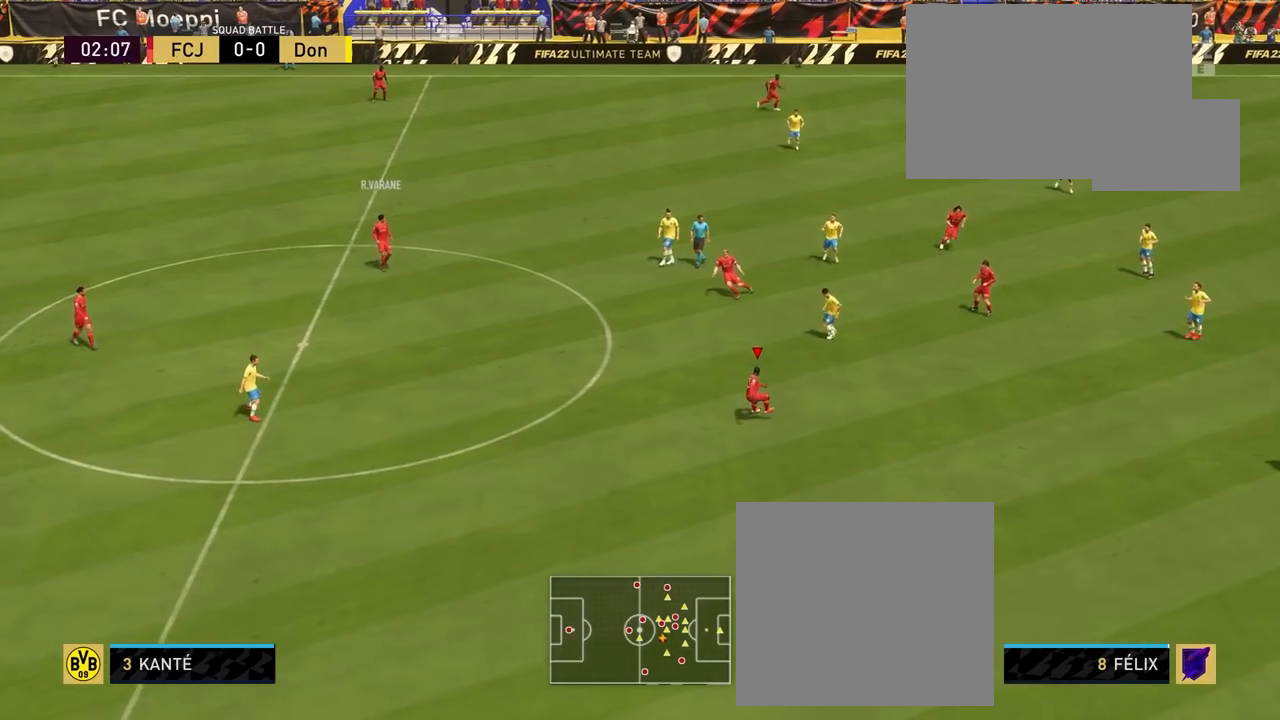
Gameplay with a controller (PlayStation layout); each line is a JSON object with the inputs held at the frame after it. "events" lists button and stick changes between this image and that frame as [ms after this image, input, new state], when the widget could be followed in between.
{"buttons": [], "left_stick": "down-right", "right_stick": "center", "events": []}
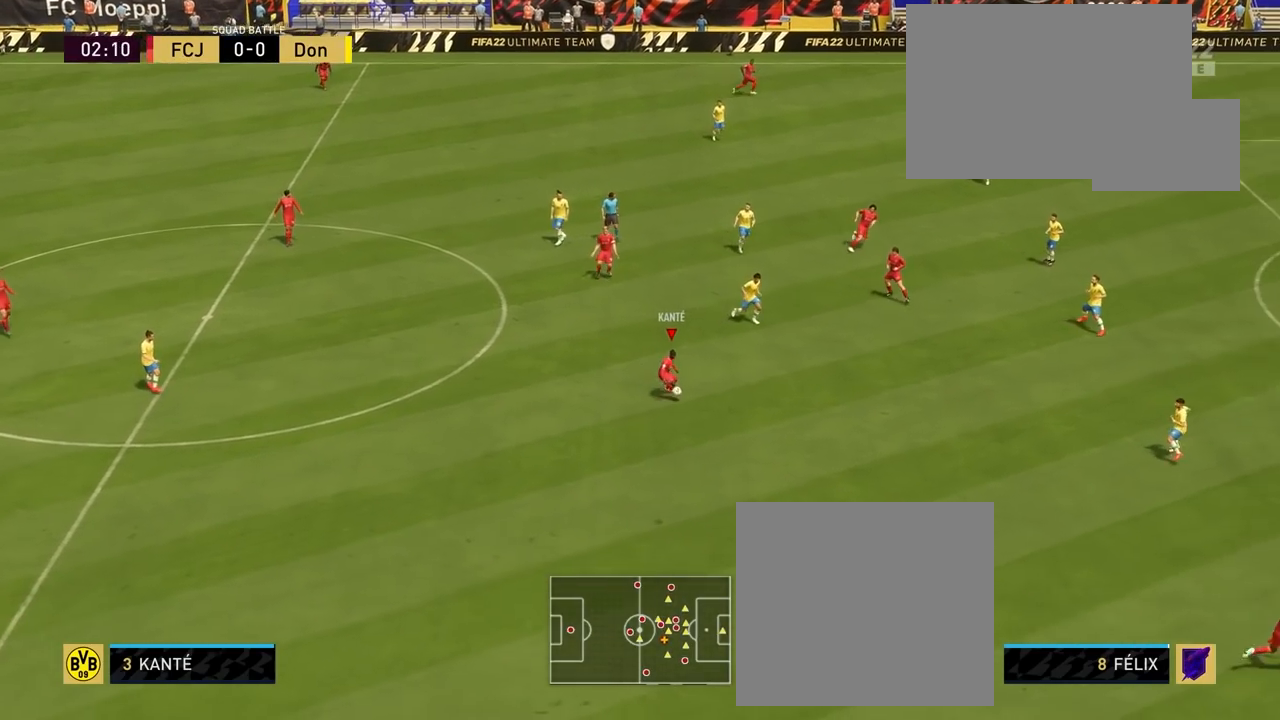
{"buttons": [], "left_stick": "down-right", "right_stick": "center", "events": []}
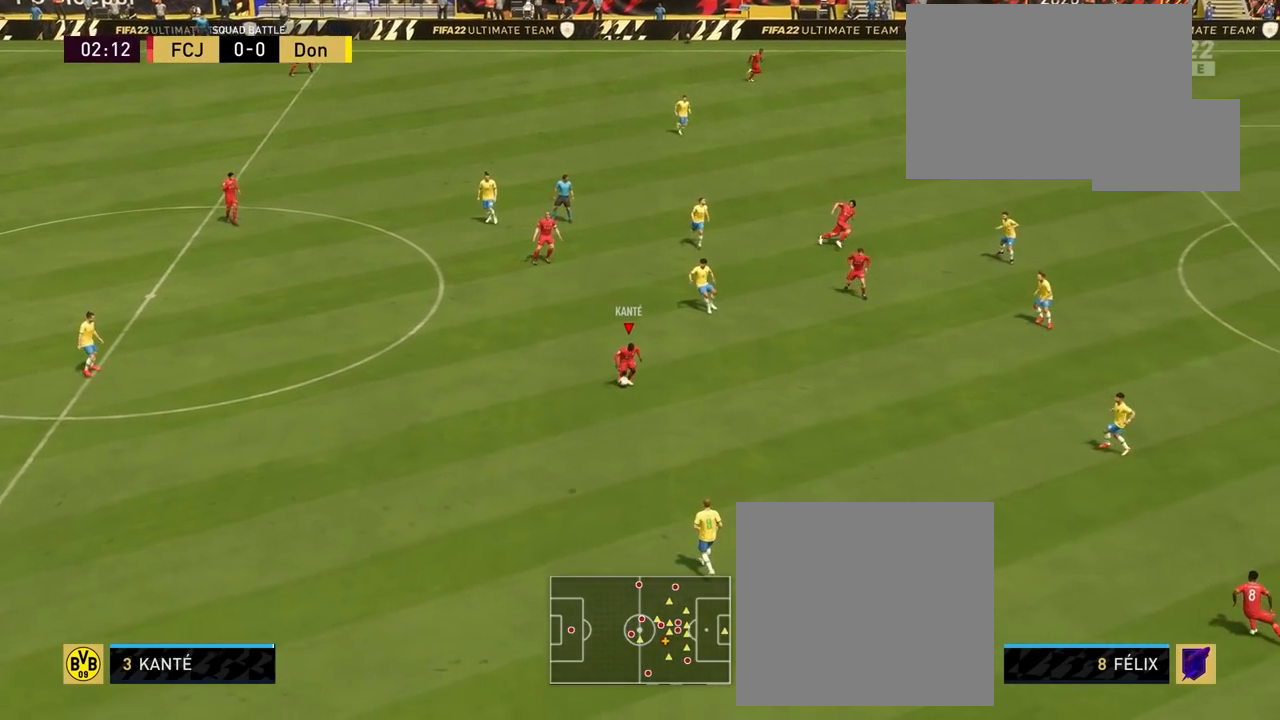
{"buttons": [], "left_stick": "down-right", "right_stick": "center", "events": []}
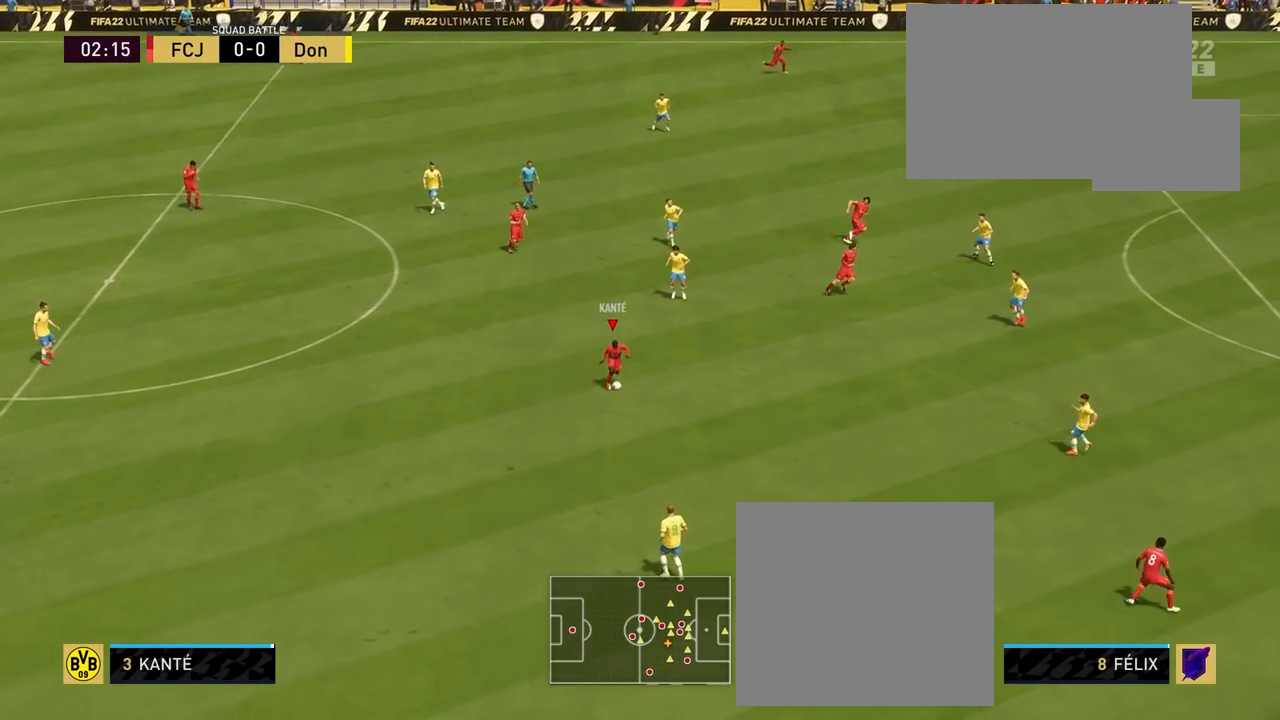
{"buttons": [], "left_stick": "down-right", "right_stick": "center", "events": []}
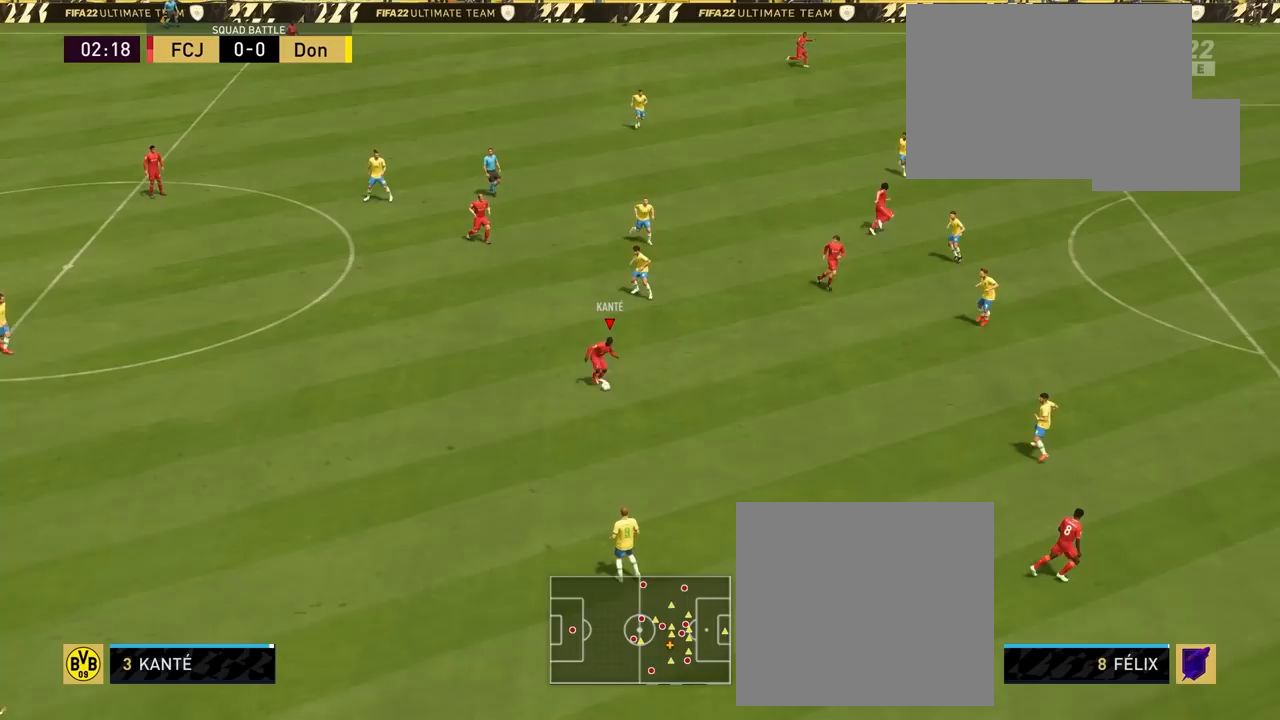
{"buttons": [], "left_stick": "down-right", "right_stick": "center", "events": [[50, "TRIANGLE", "down"], [150, "TRIANGLE", "up"], [283, "TRIANGLE", "down"], [383, "TRIANGLE", "up"]]}
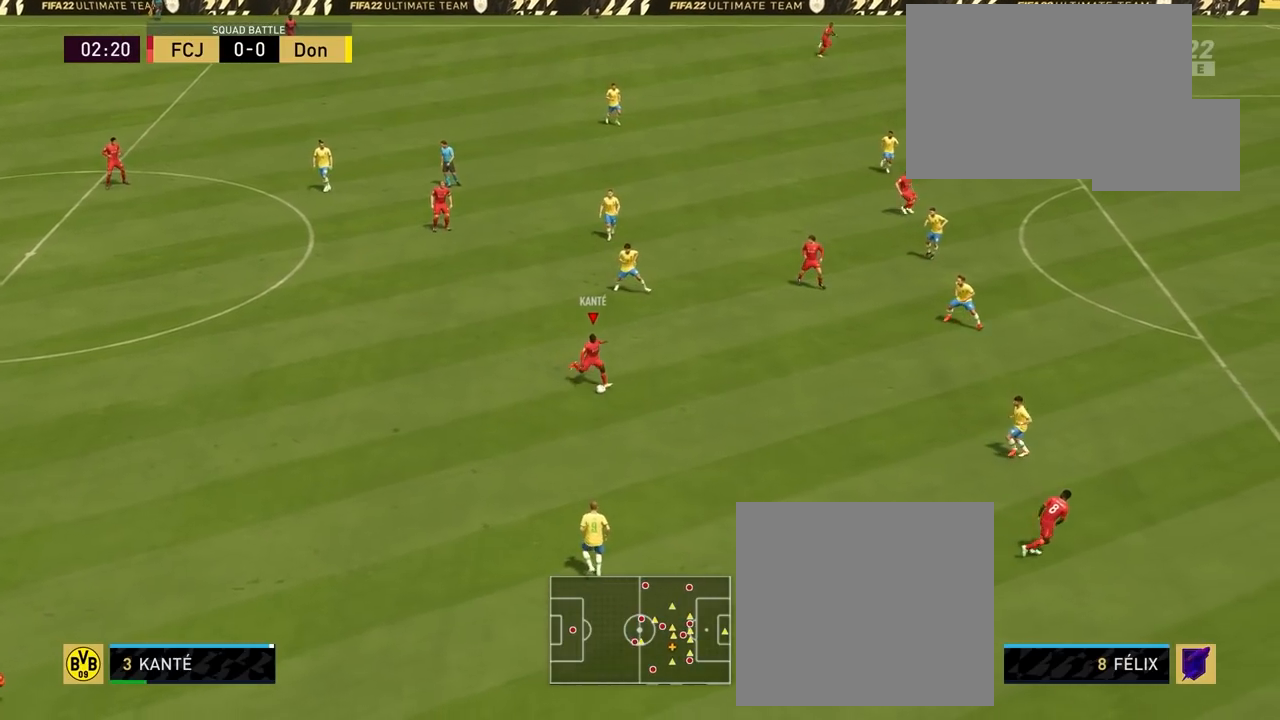
{"buttons": [], "left_stick": "down-right", "right_stick": "center", "events": []}
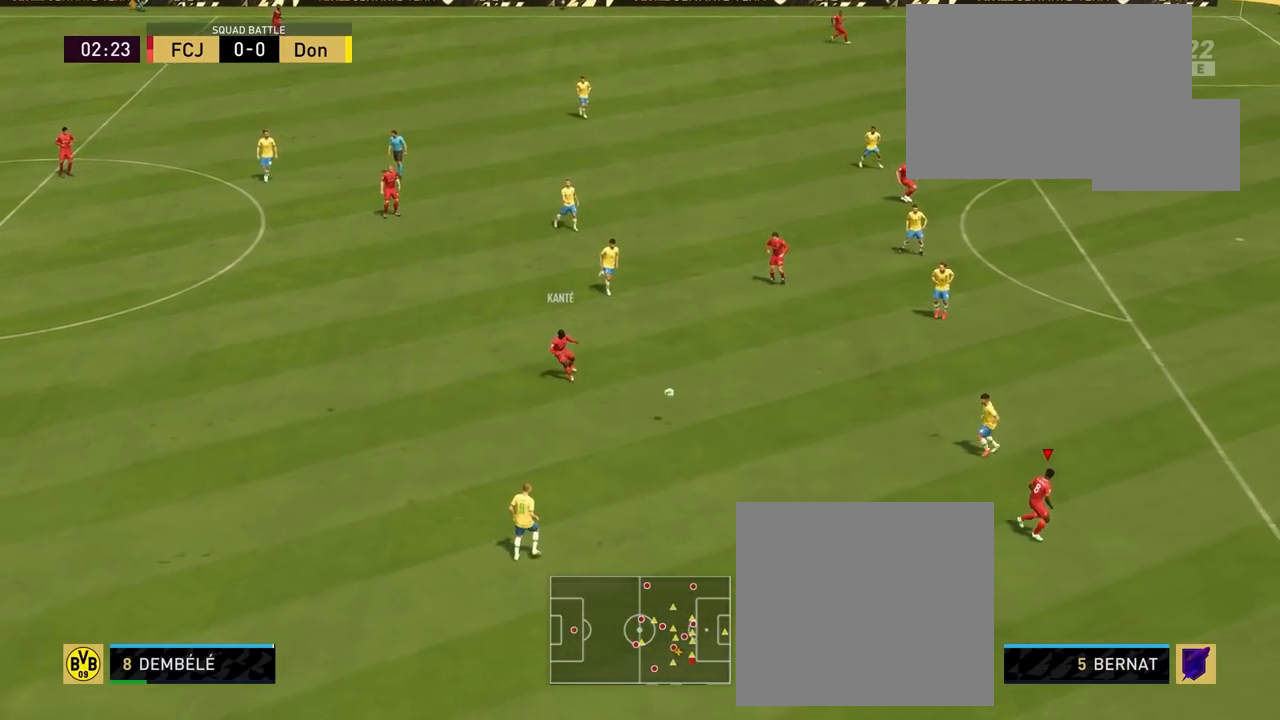
{"buttons": [], "left_stick": "down-right", "right_stick": "center", "events": []}